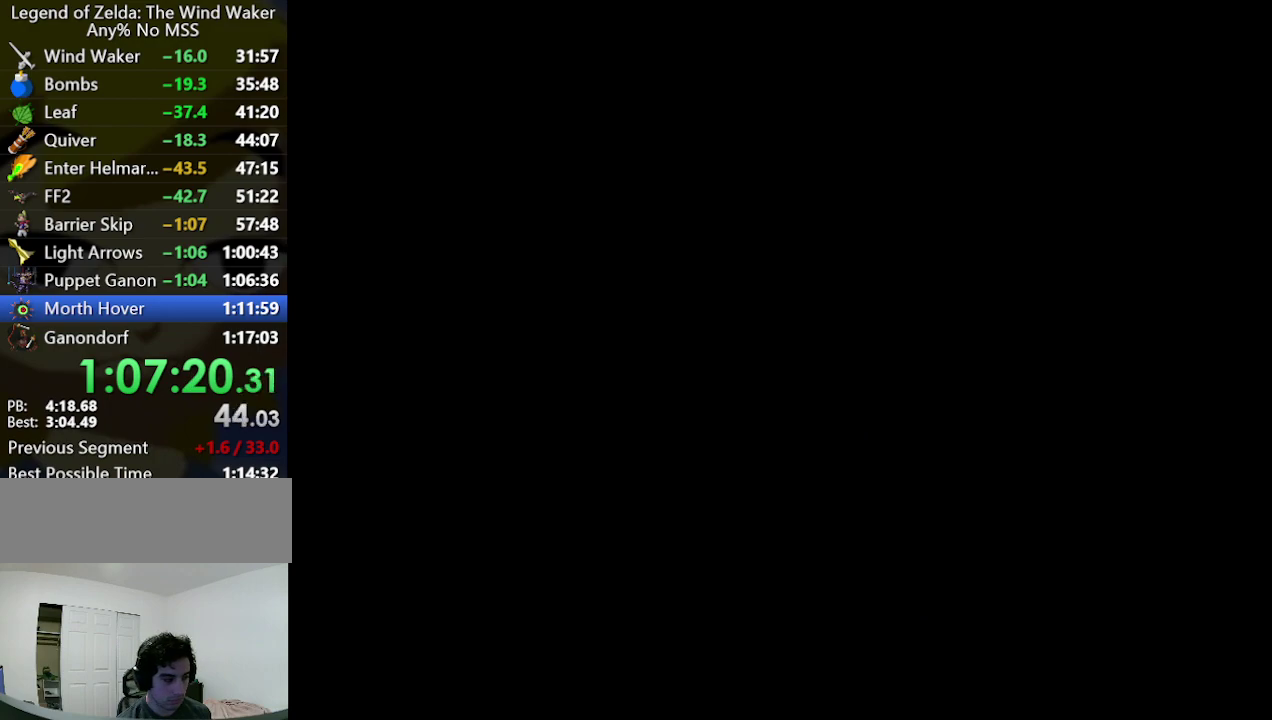
Gameplay with a controller (Nintendo layout); each line is a JSON object with the inputs held at the frame after it. "events" lists button and stick changes between this image and that frame as [ms after this image, input, new state], when the widget could be followed in between. Not read: L3 R3 right_stick.
{"buttons": [], "left_stick": "up"}
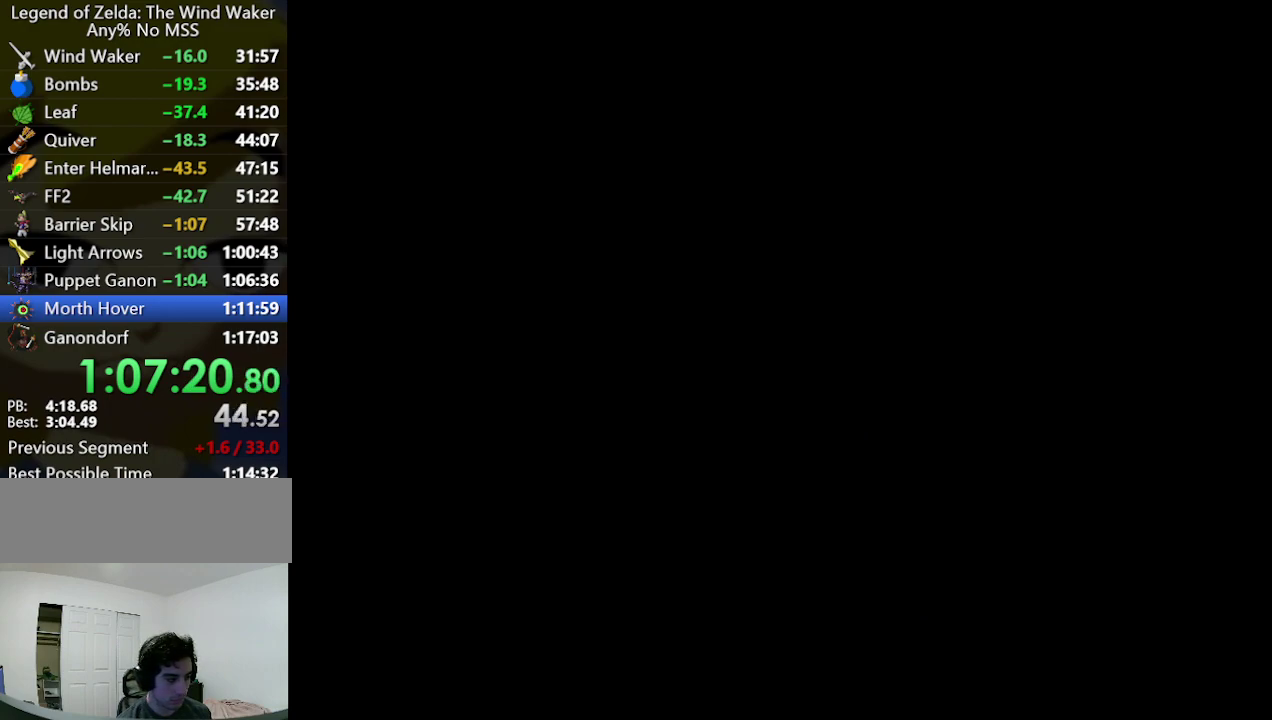
{"buttons": [], "left_stick": "up"}
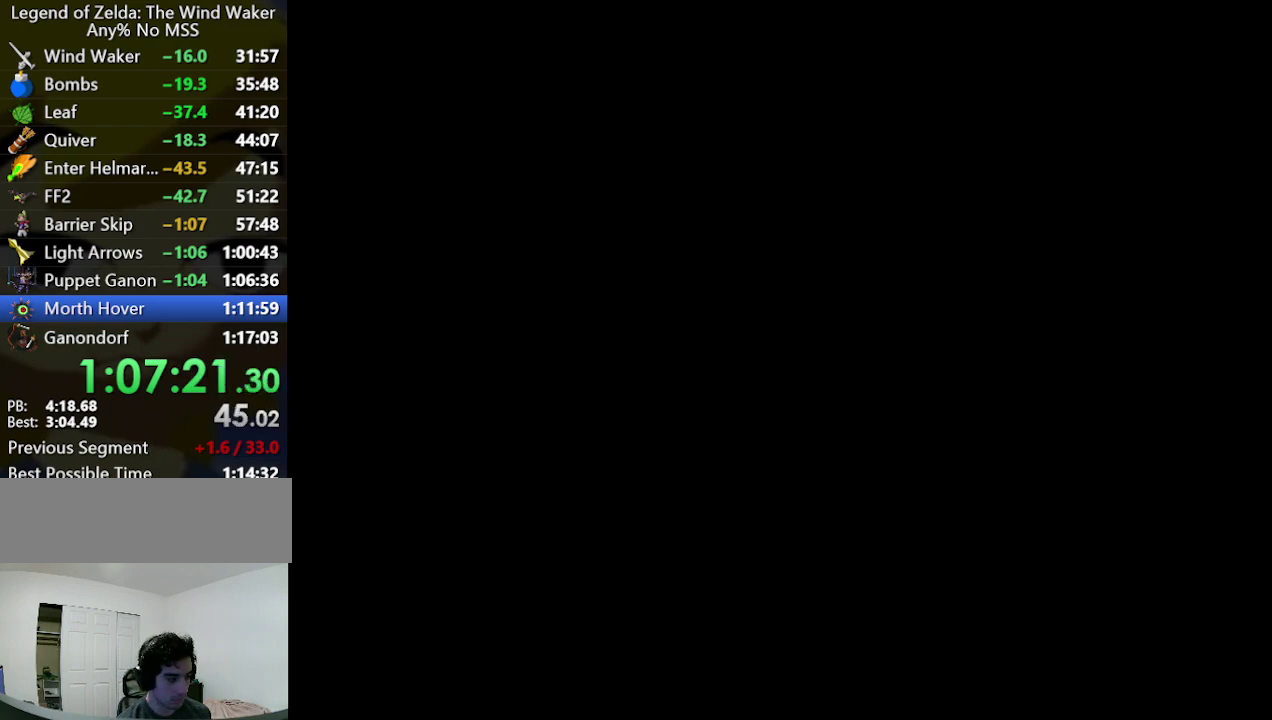
{"buttons": [], "left_stick": "up-left", "events": [[367, "left_stick", "up-left"]]}
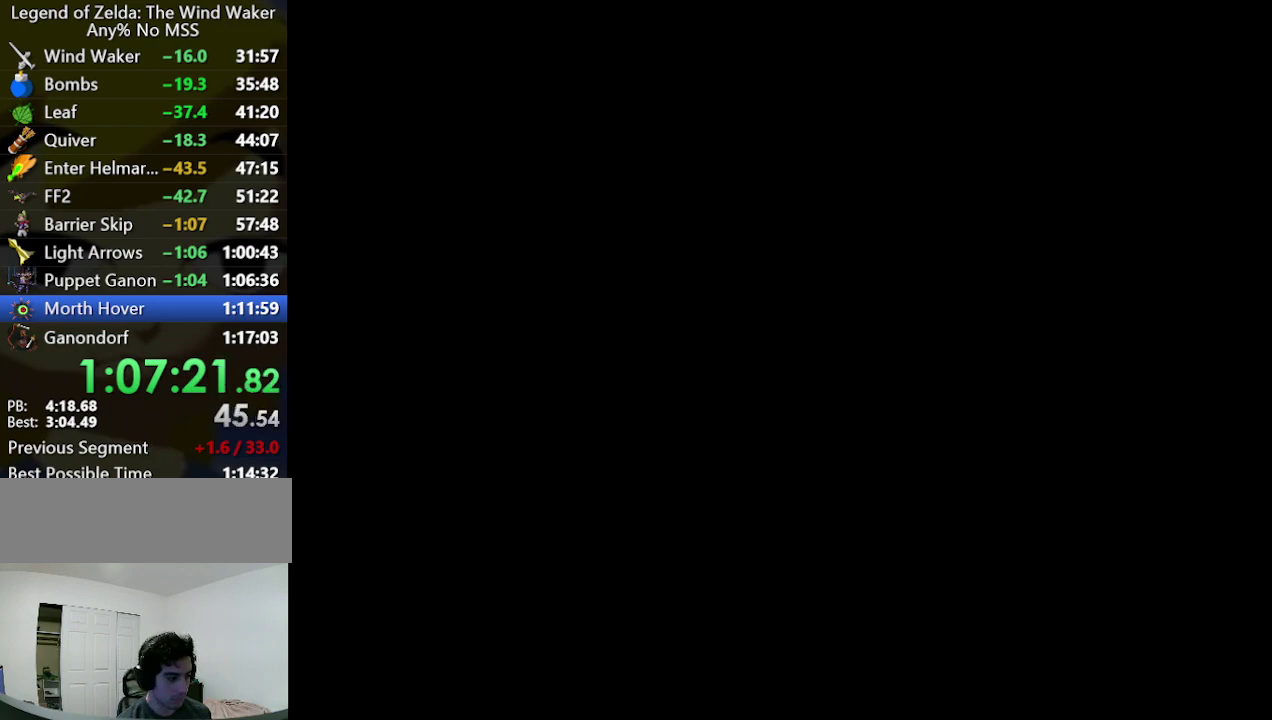
{"buttons": [], "left_stick": "up-left"}
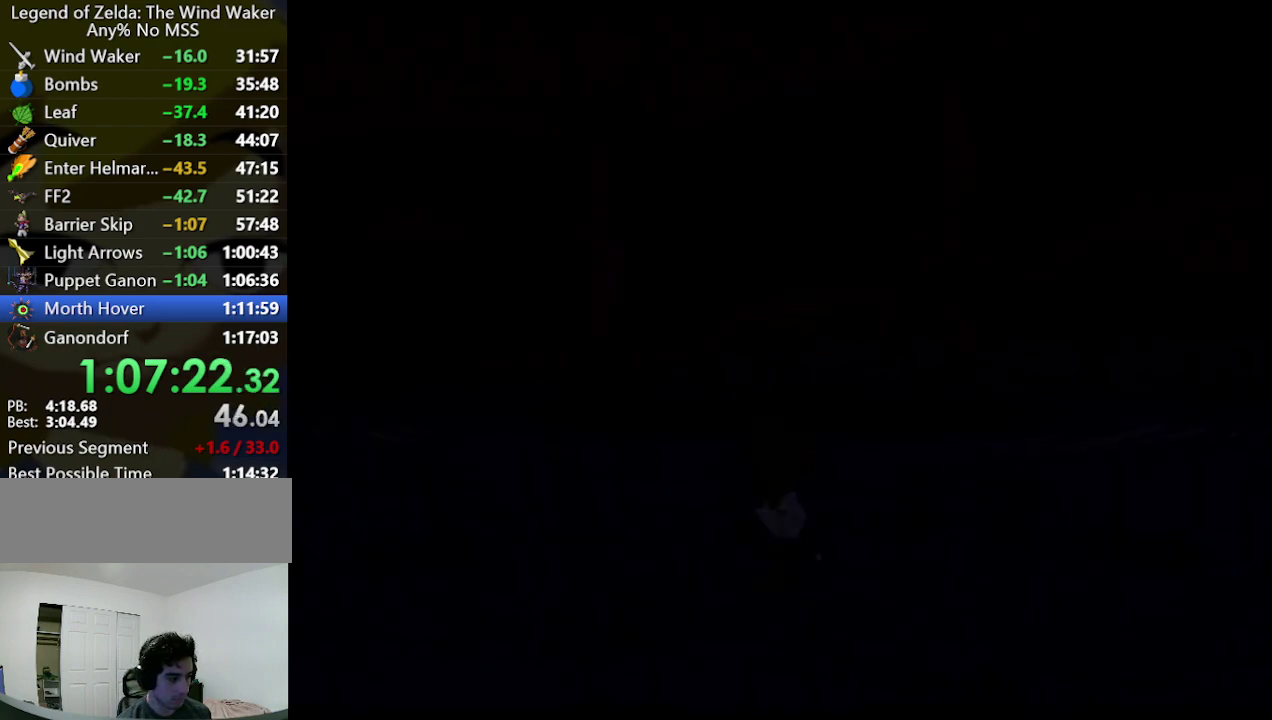
{"buttons": [], "left_stick": "up-left"}
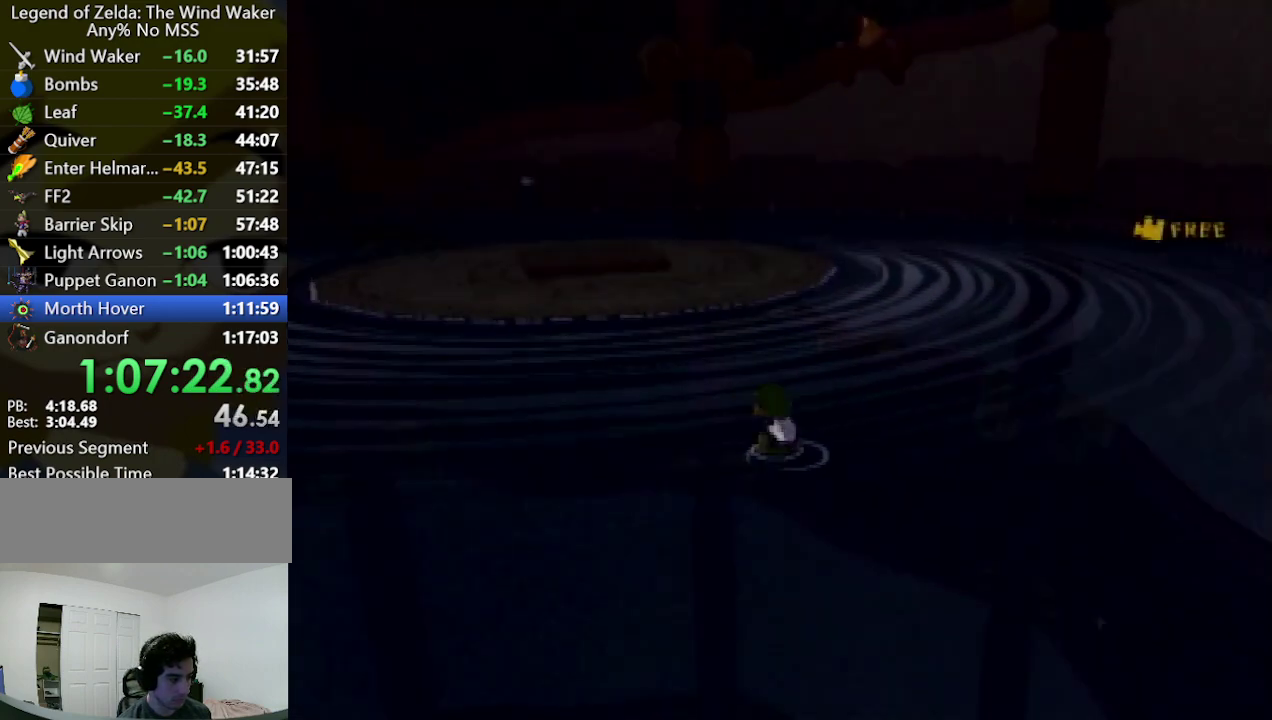
{"buttons": [], "left_stick": "up-left", "events": [[367, "A", "down"], [500, "A", "up"]]}
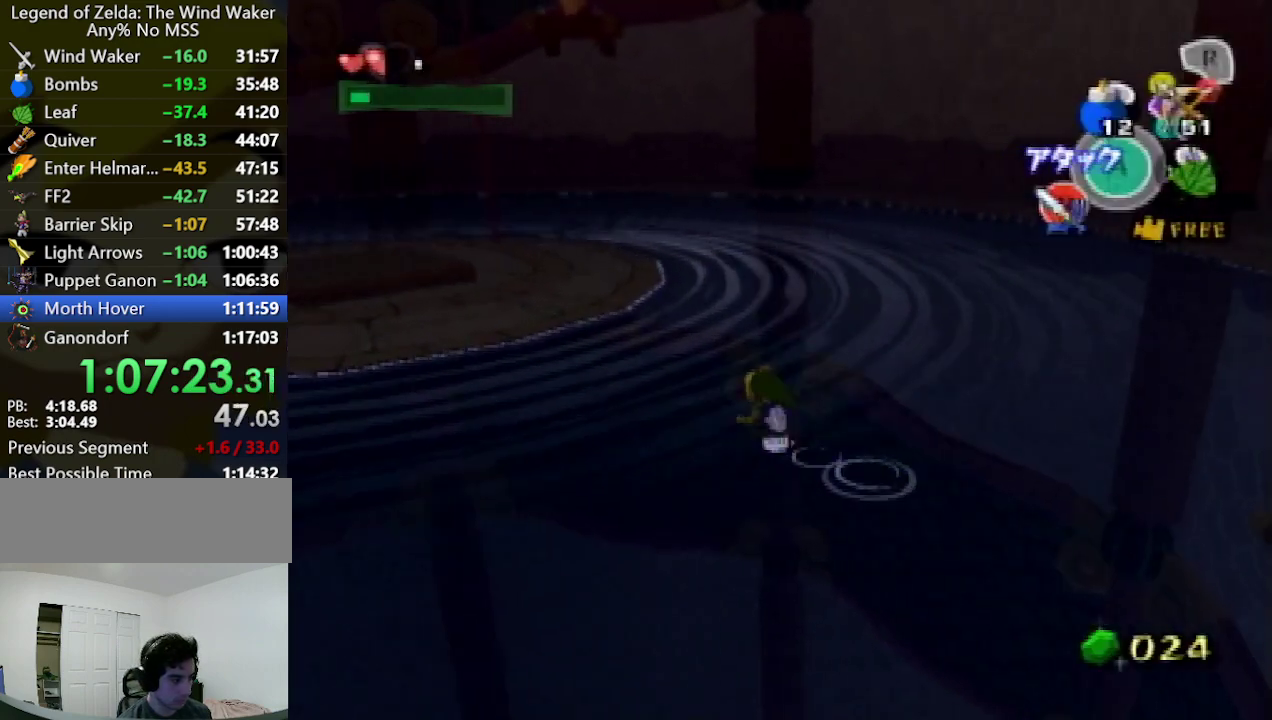
{"buttons": ["A"], "left_stick": "up-left", "events": [[467, "A", "down"]]}
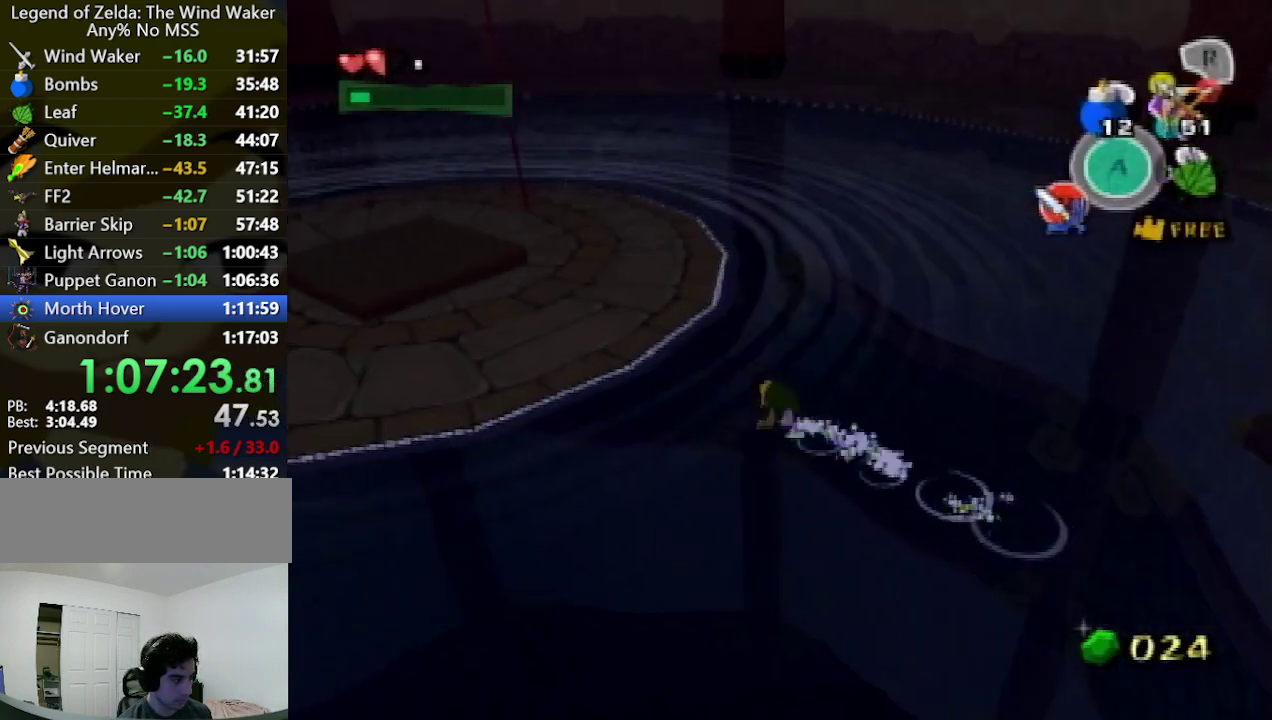
{"buttons": ["A"], "left_stick": "up-left", "events": [[67, "A", "up"], [500, "A", "down"]]}
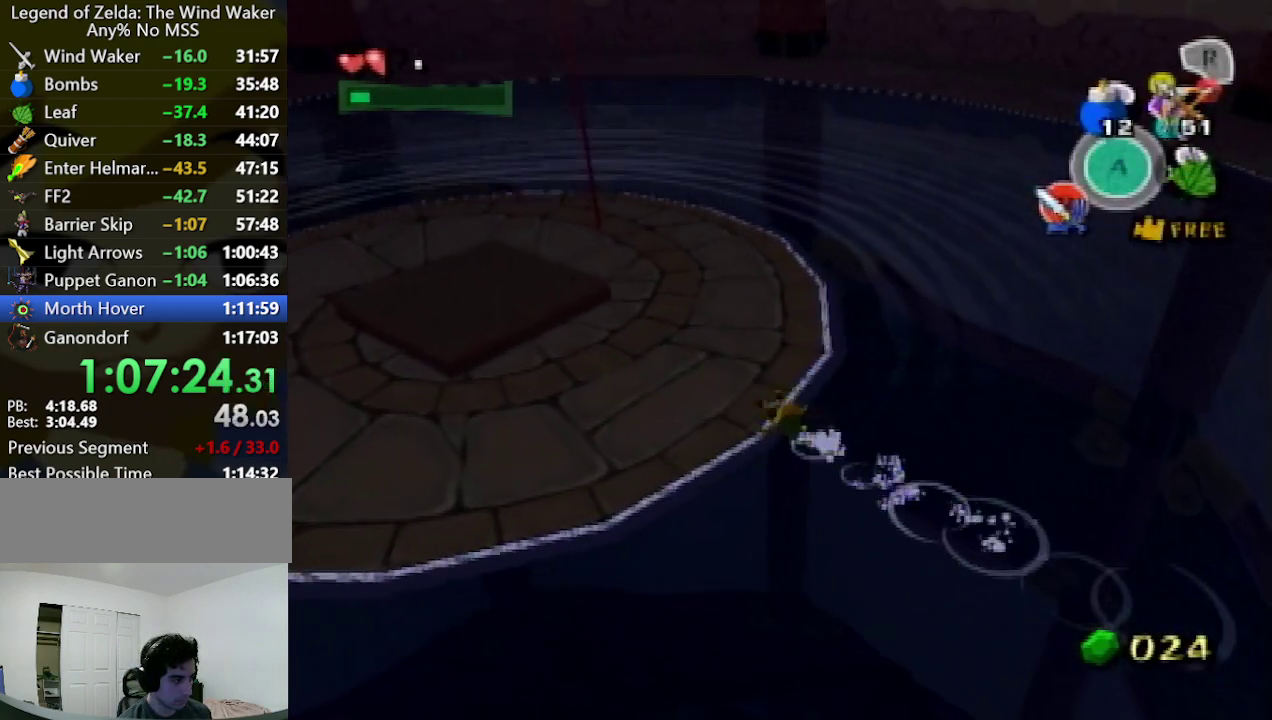
{"buttons": [], "left_stick": "up-right", "events": [[100, "A", "up"], [300, "left_stick", "up"], [400, "left_stick", "up-right"]]}